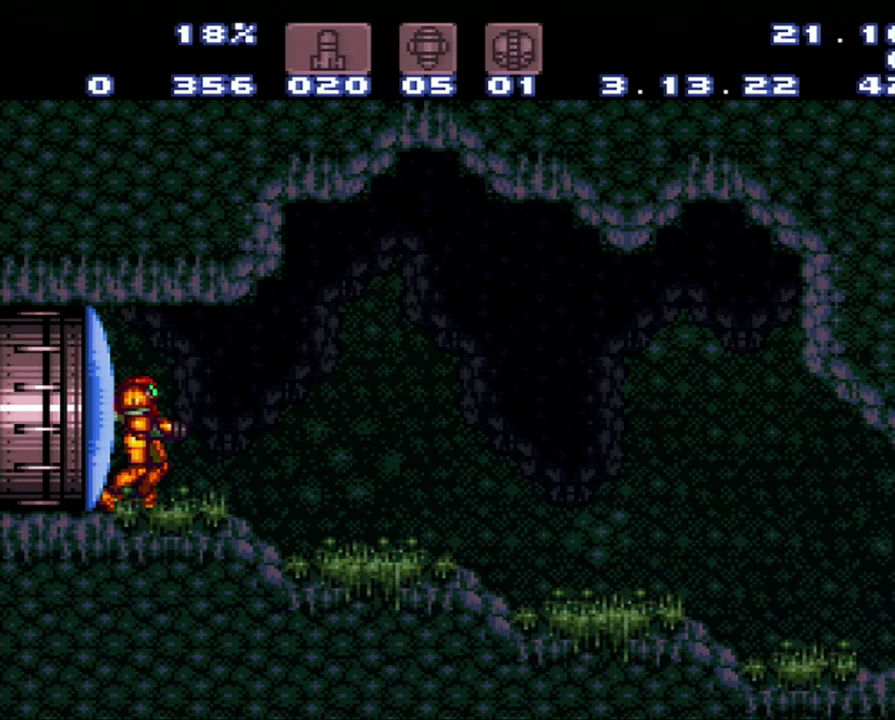
Gameplay with a controller (Nintendo layout); each line is a JSON object with the inputs held at the frame after it. "events" lists button and stick changes between this image and that frame as [ms after this image, input, new state], when the widget could be followed in between. Not read: L3 R3.
{"buttons": ["A", "DPAD_RIGHT"], "events": [[267, "DPAD_RIGHT", "down"], [450, "A", "down"]]}
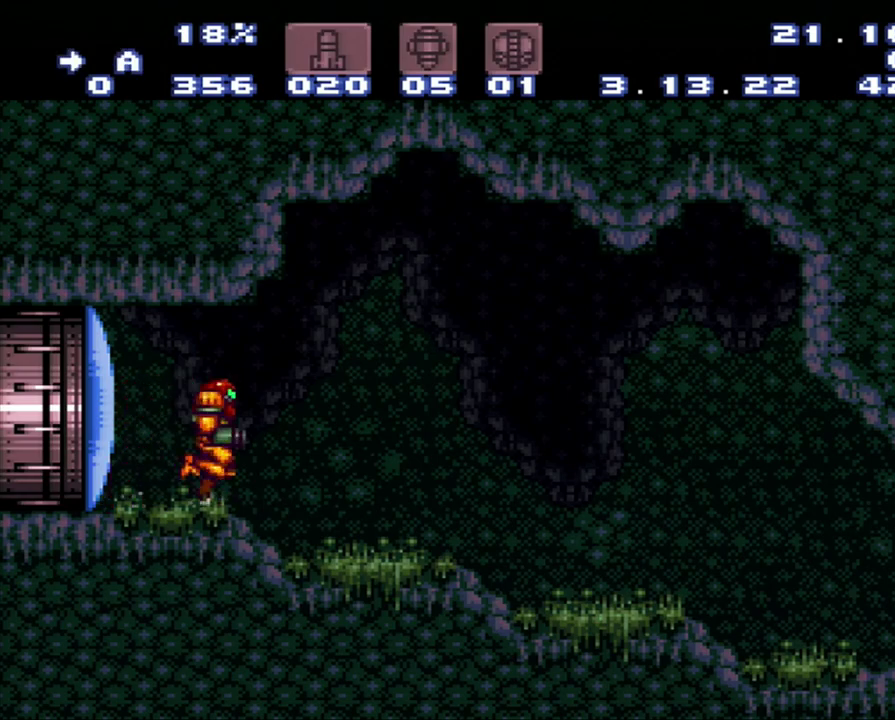
{"buttons": ["A", "DPAD_RIGHT"], "events": []}
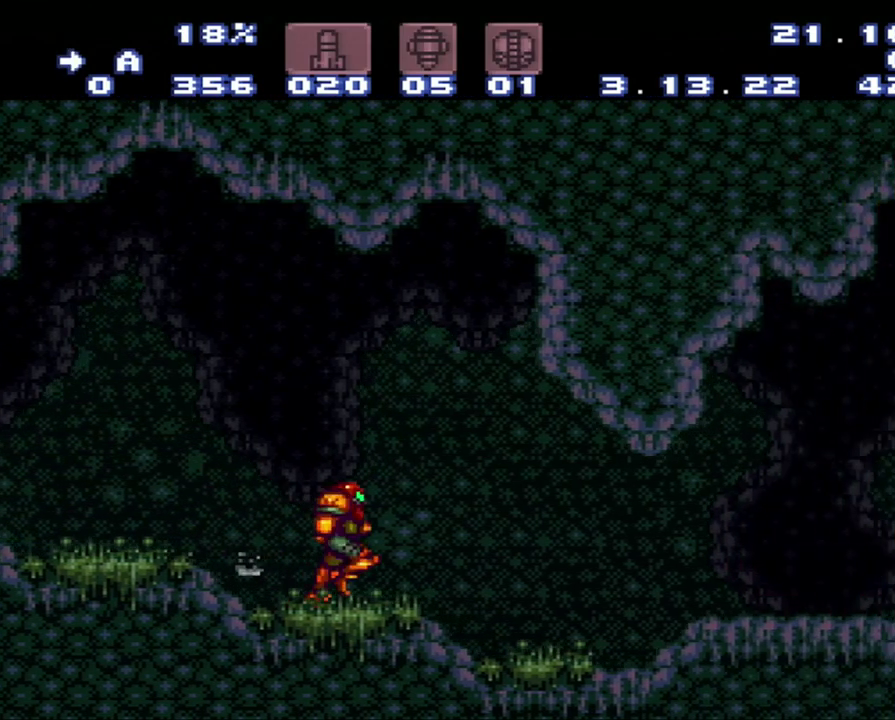
{"buttons": ["A", "DPAD_RIGHT"], "events": []}
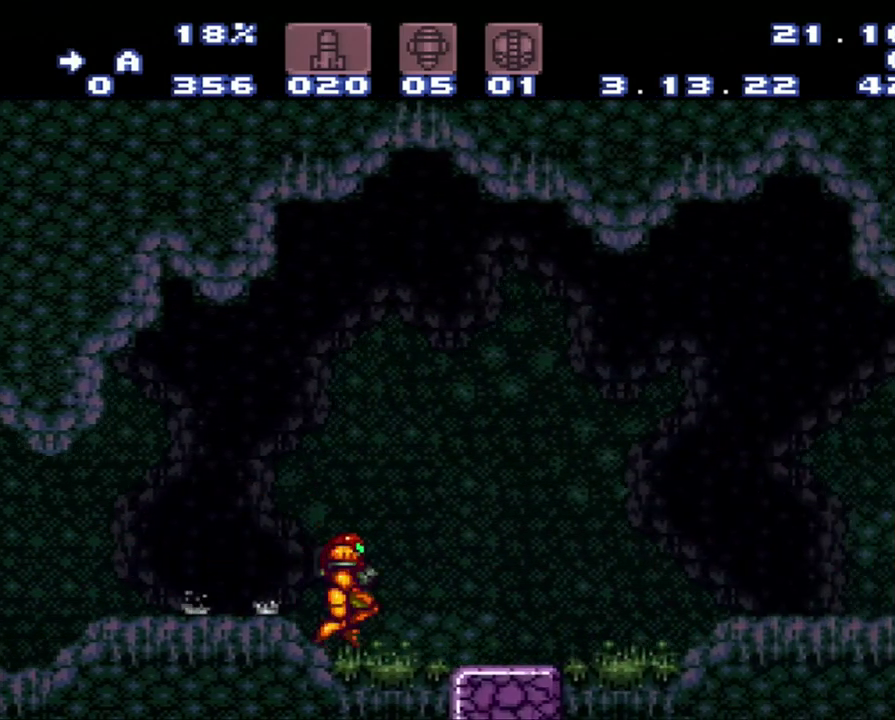
{"buttons": ["A", "DPAD_RIGHT"], "events": []}
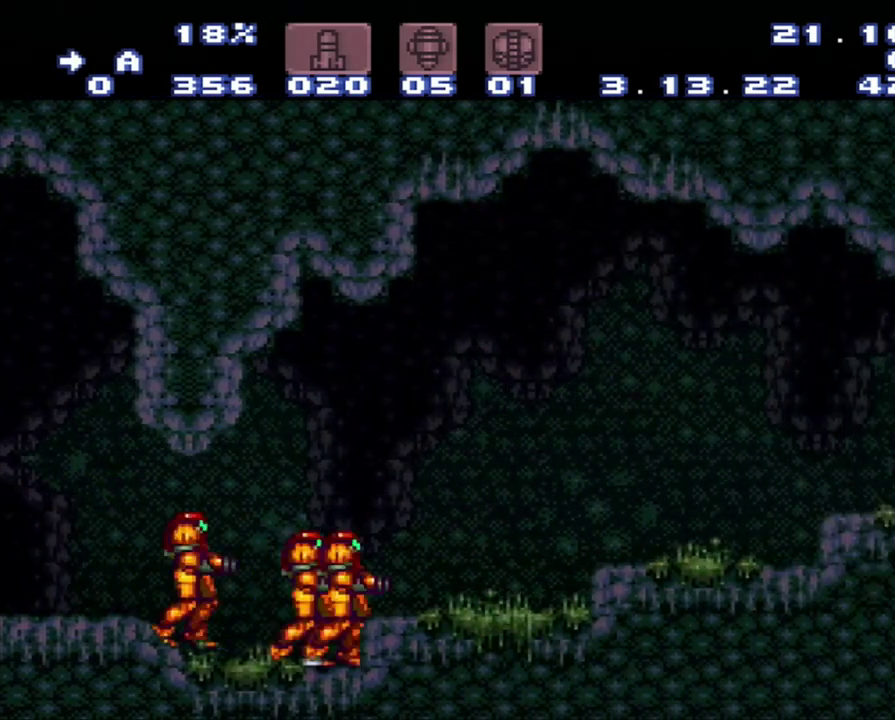
{"buttons": ["DPAD_LEFT"], "events": [[50, "A", "up"], [50, "DPAD_RIGHT", "up"], [333, "DPAD_LEFT", "down"]]}
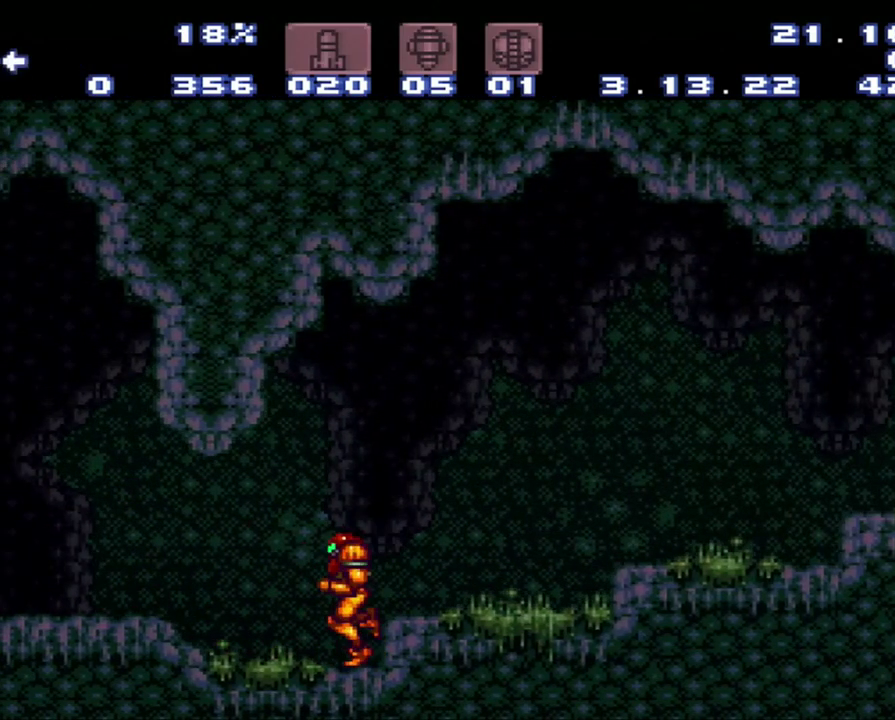
{"buttons": ["A", "DPAD_LEFT"], "events": [[367, "A", "down"]]}
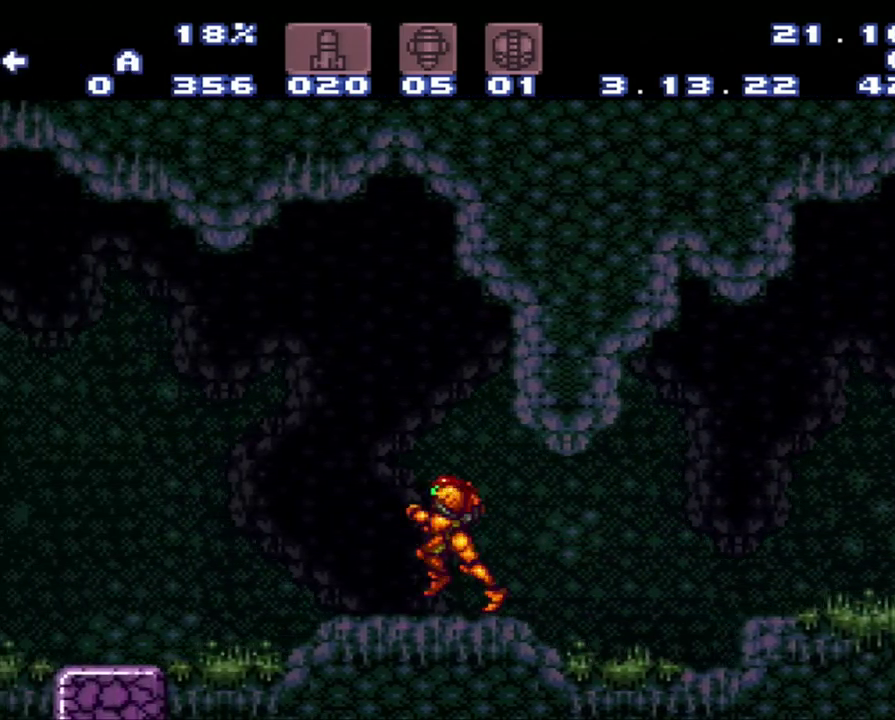
{"buttons": ["A", "DPAD_LEFT"], "events": []}
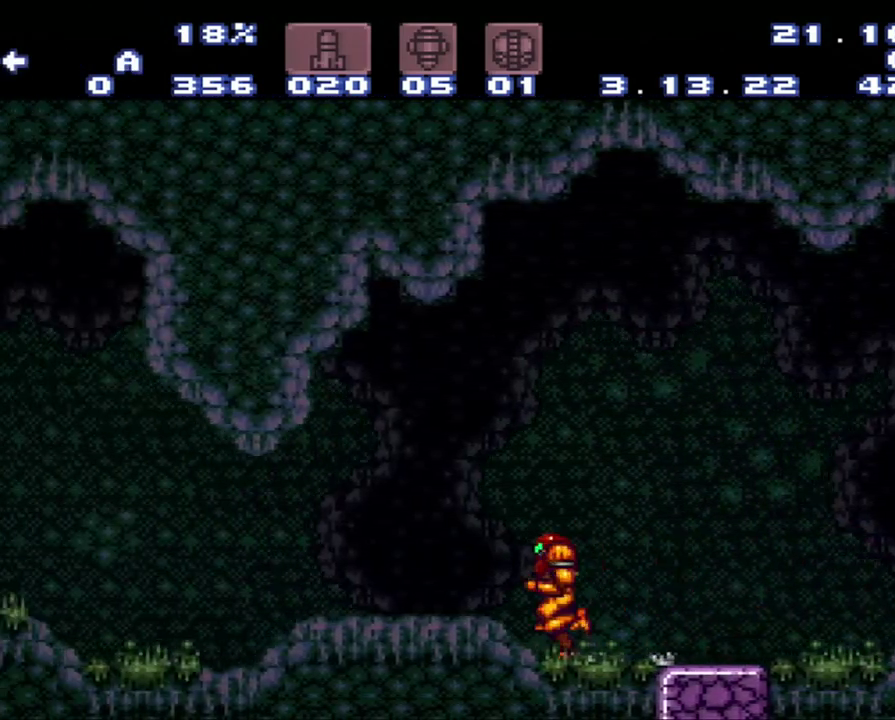
{"buttons": ["DPAD_LEFT"], "events": [[450, "A", "up"]]}
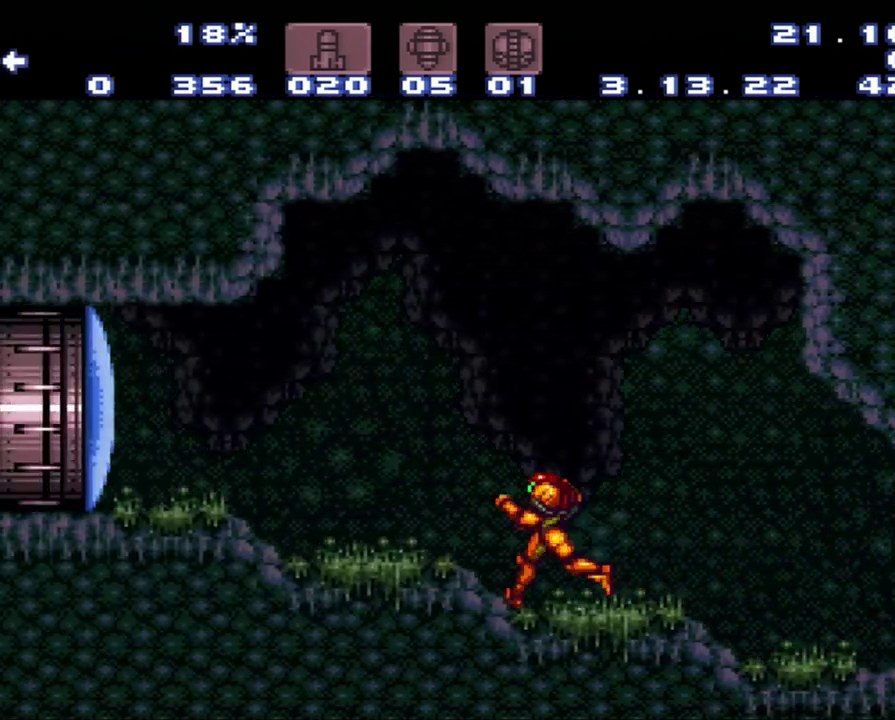
{"buttons": [], "events": [[233, "DPAD_LEFT", "up"]]}
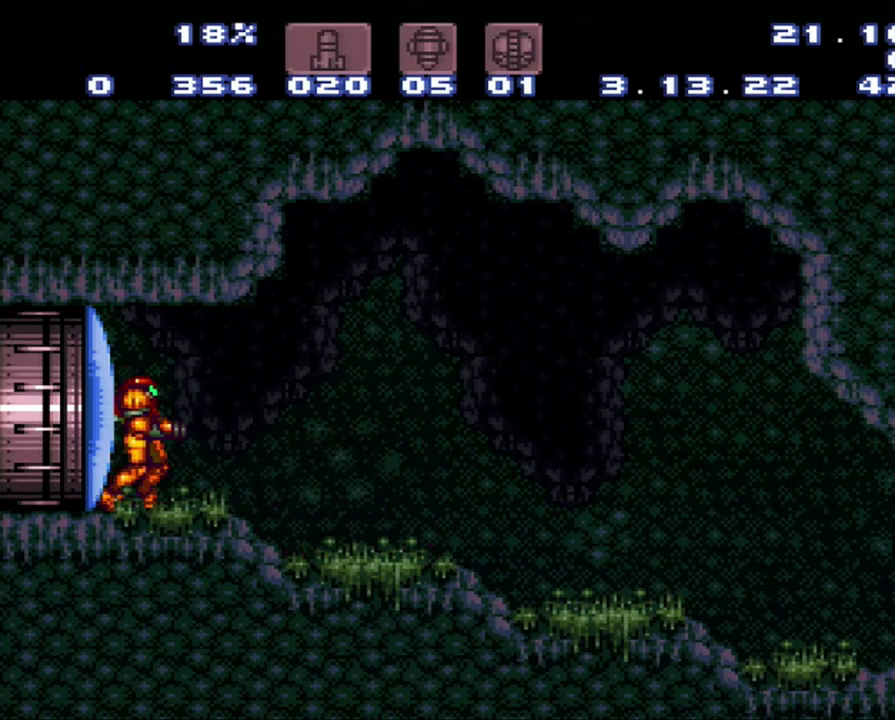
{"buttons": ["DPAD_RIGHT"], "events": [[267, "DPAD_RIGHT", "down"]]}
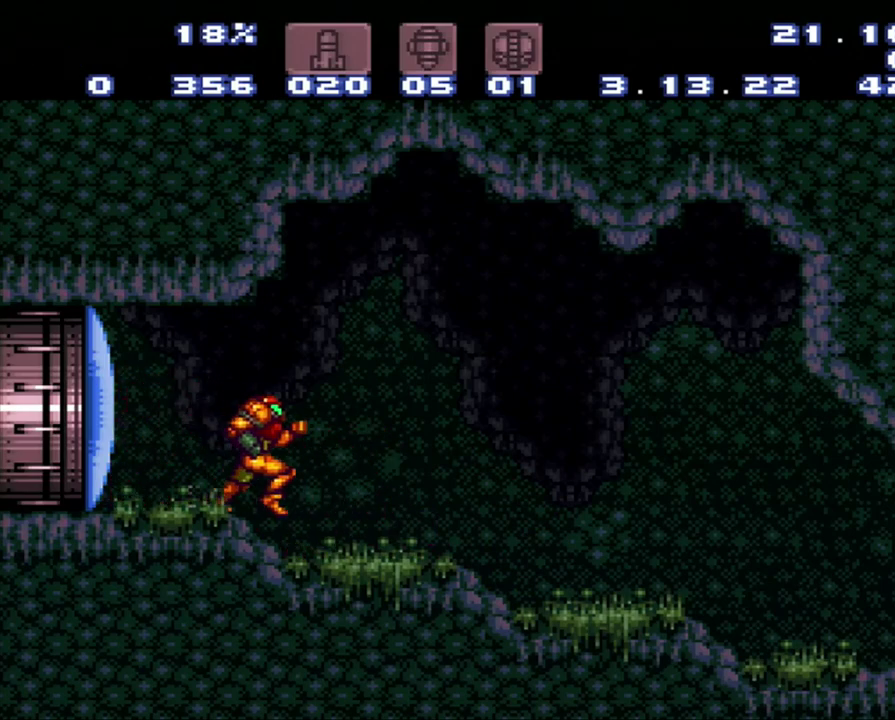
{"buttons": ["DPAD_LEFT"], "events": [[33, "DPAD_RIGHT", "up"], [83, "DPAD_LEFT", "down"]]}
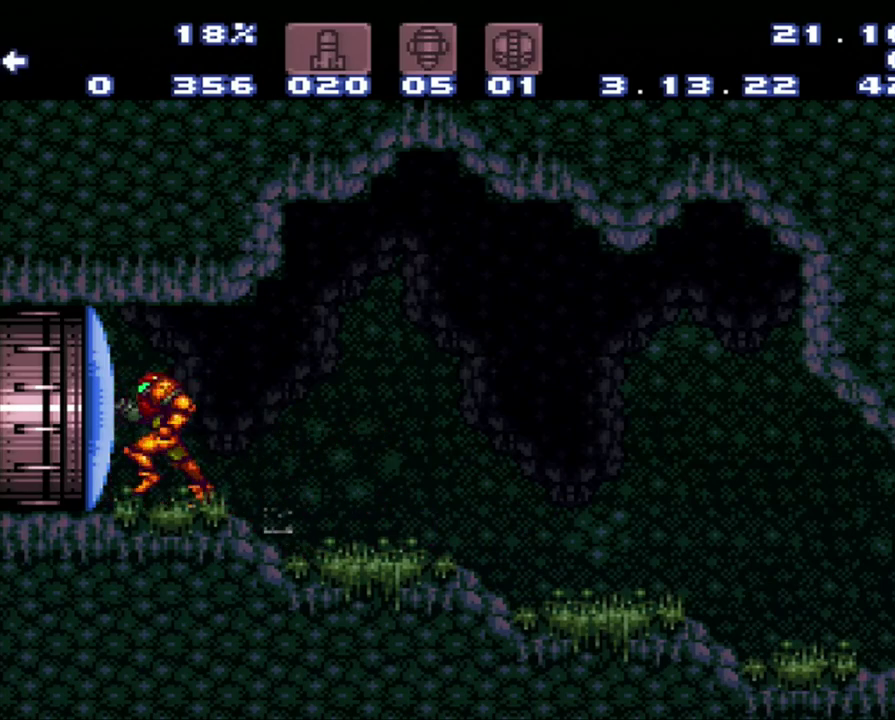
{"buttons": ["A", "DPAD_RIGHT"], "events": [[67, "DPAD_LEFT", "up"], [100, "DPAD_RIGHT", "down"], [350, "A", "down"]]}
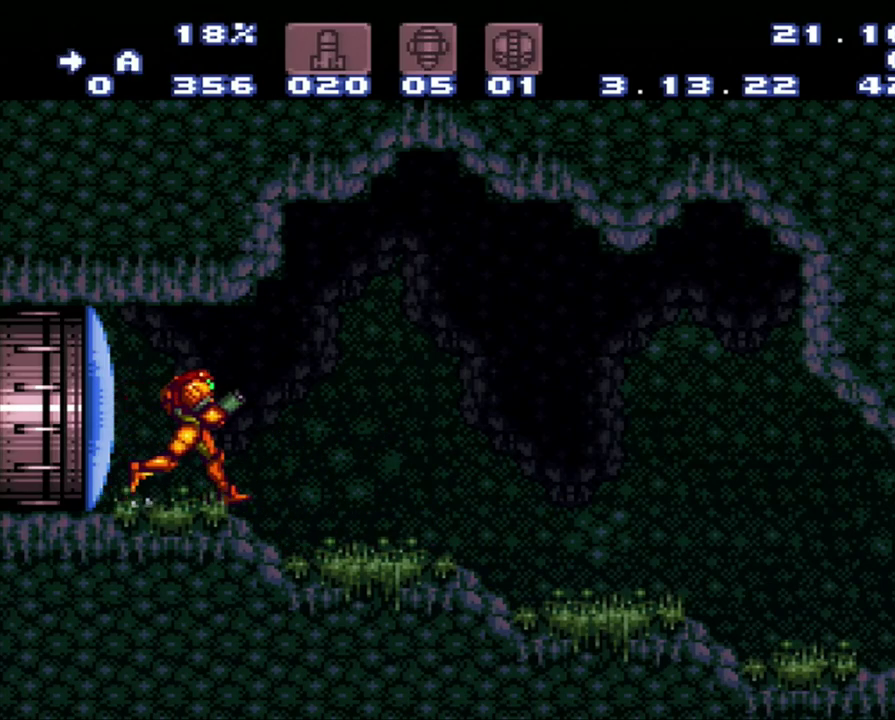
{"buttons": ["A", "DPAD_RIGHT"], "events": []}
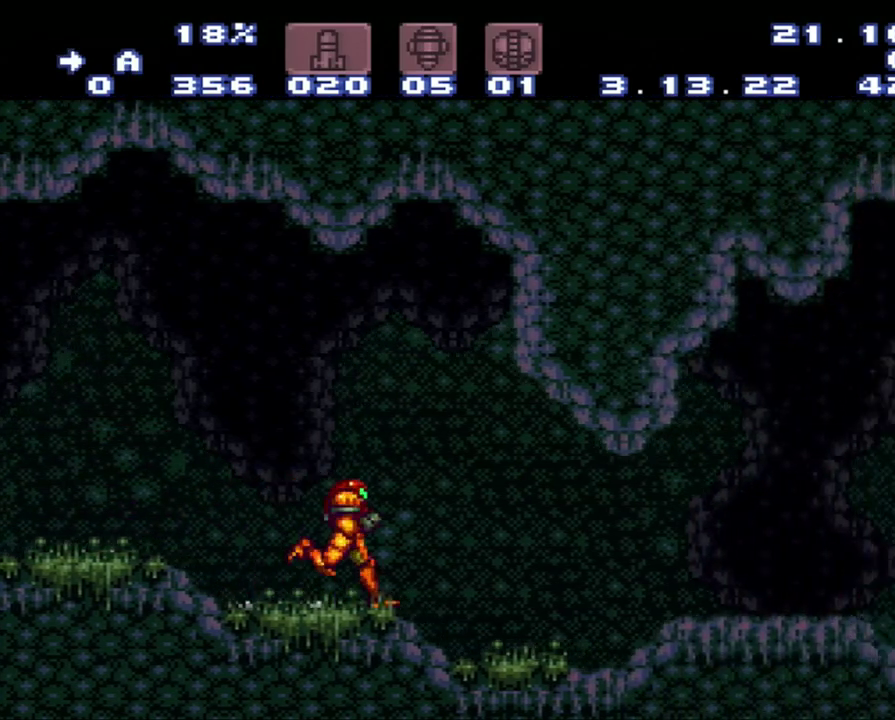
{"buttons": ["A", "DPAD_RIGHT"], "events": []}
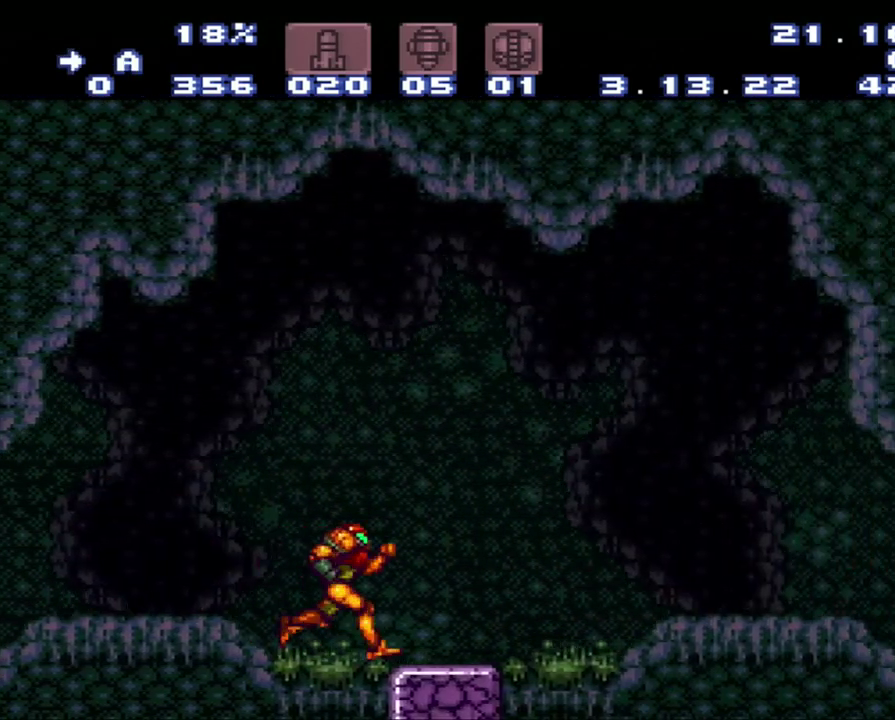
{"buttons": ["A", "DPAD_RIGHT"], "events": []}
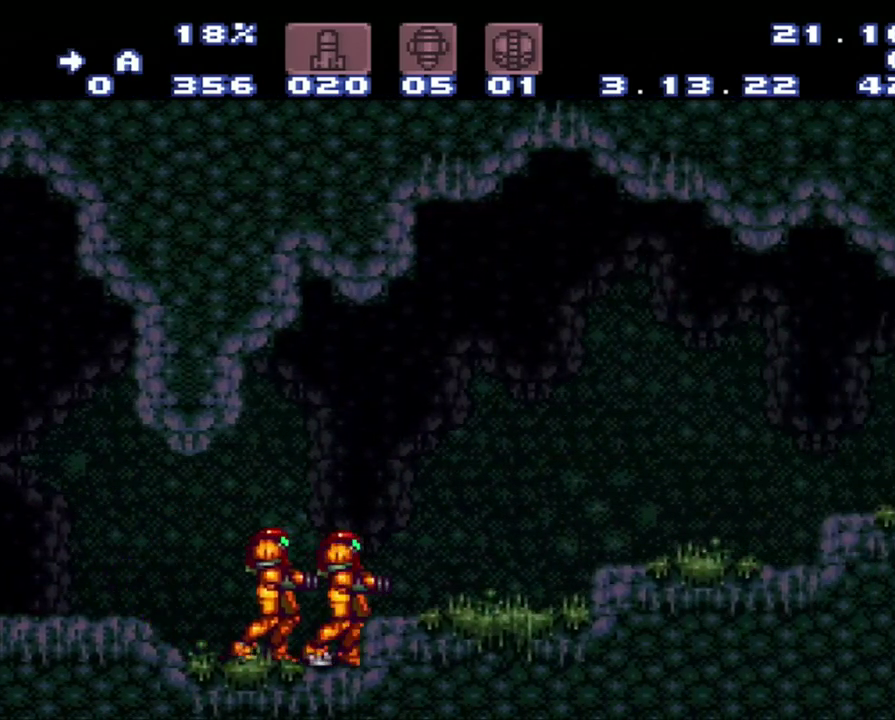
{"buttons": [], "events": [[233, "A", "up"], [233, "DPAD_RIGHT", "up"]]}
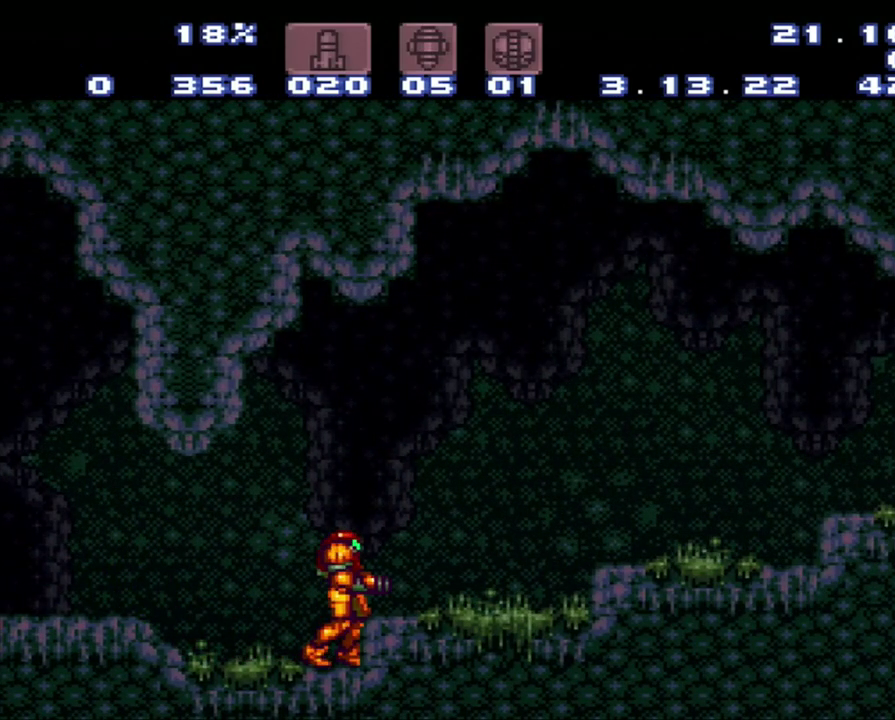
{"buttons": [], "events": []}
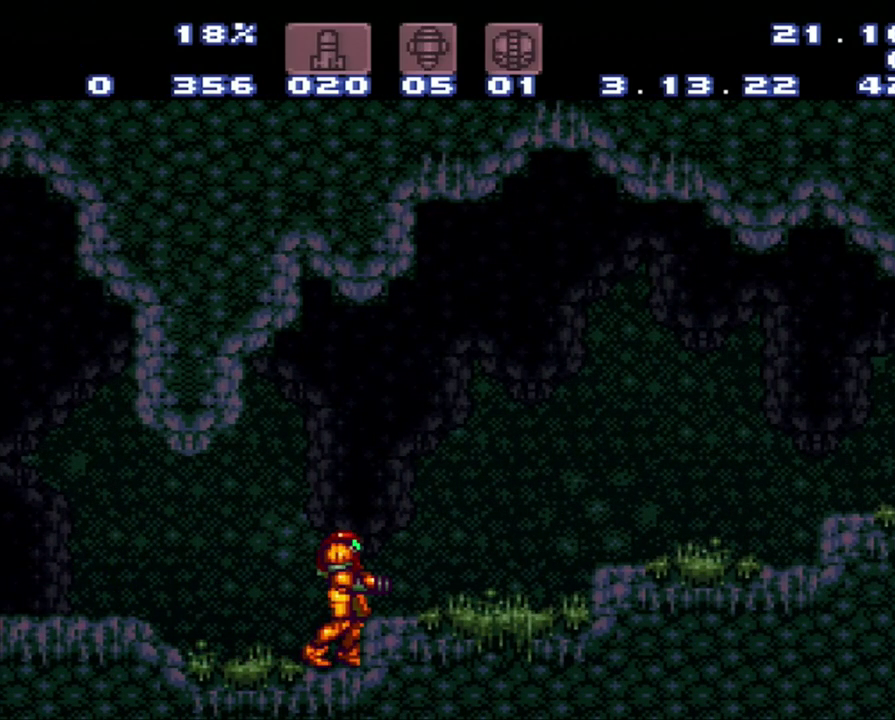
{"buttons": [], "events": []}
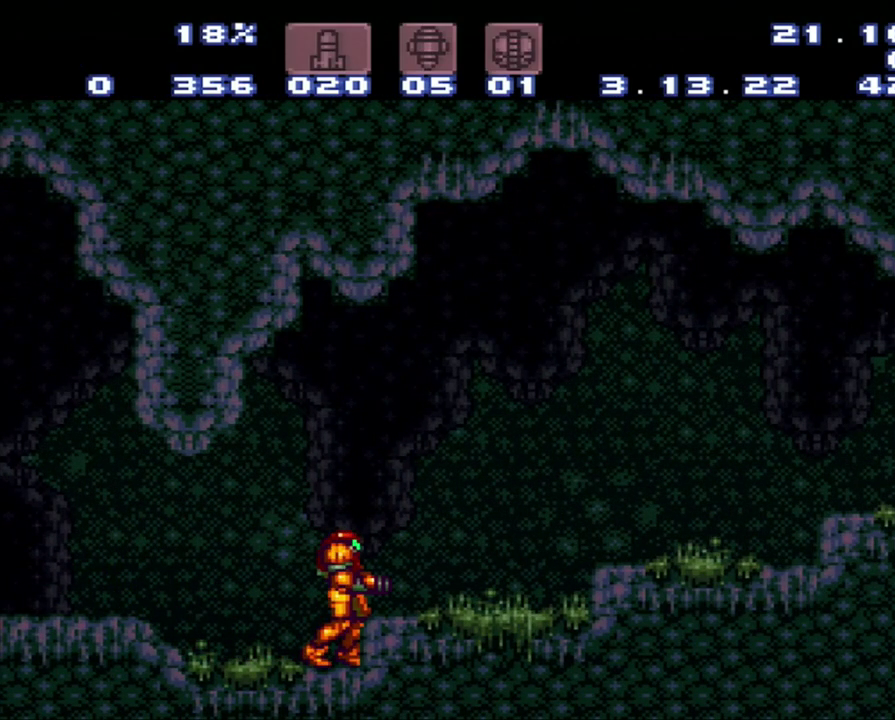
{"buttons": [], "events": []}
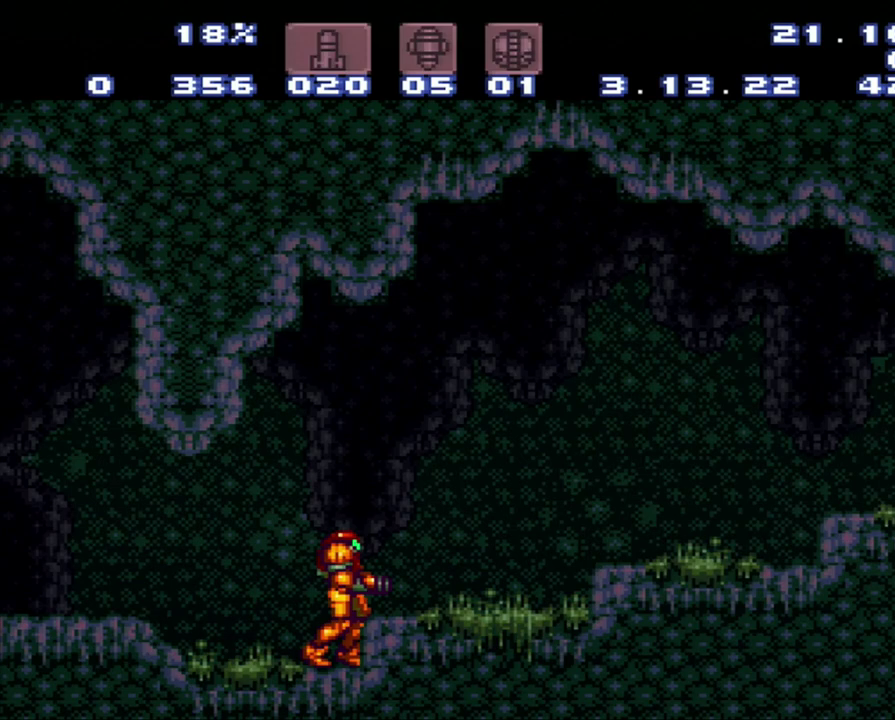
{"buttons": [], "events": []}
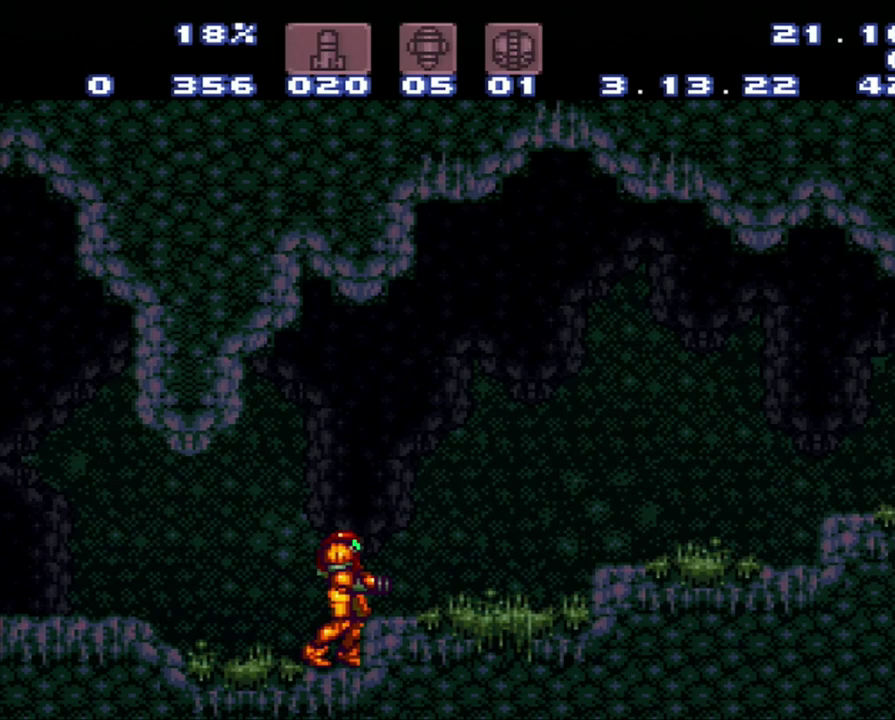
{"buttons": ["DPAD_LEFT"], "events": [[200, "DPAD_LEFT", "down"]]}
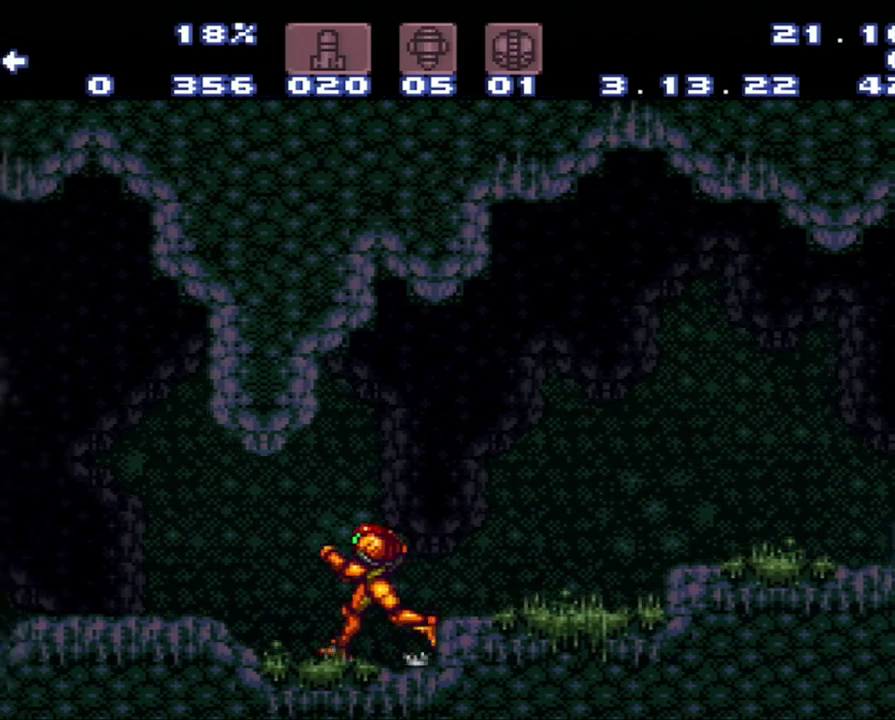
{"buttons": ["A", "DPAD_LEFT"], "events": [[50, "A", "down"]]}
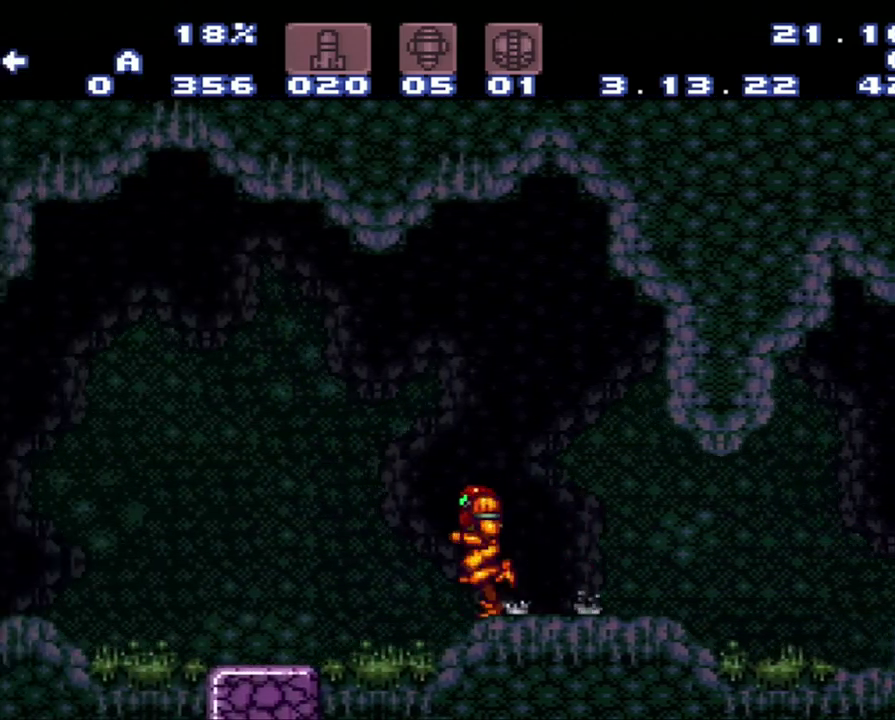
{"buttons": ["DPAD_LEFT"], "events": [[267, "A", "up"]]}
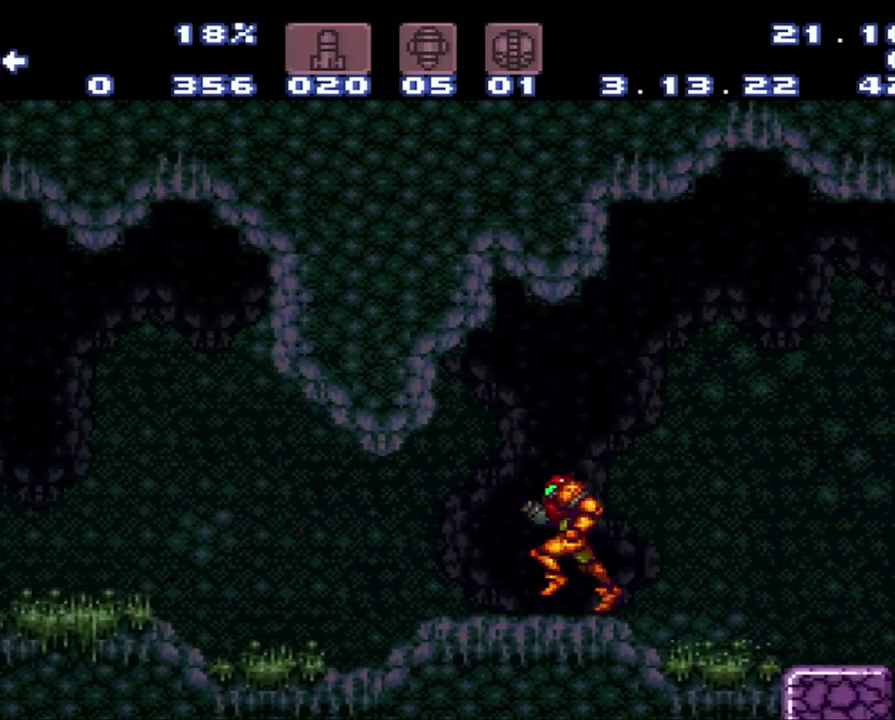
{"buttons": ["DPAD_LEFT"], "events": []}
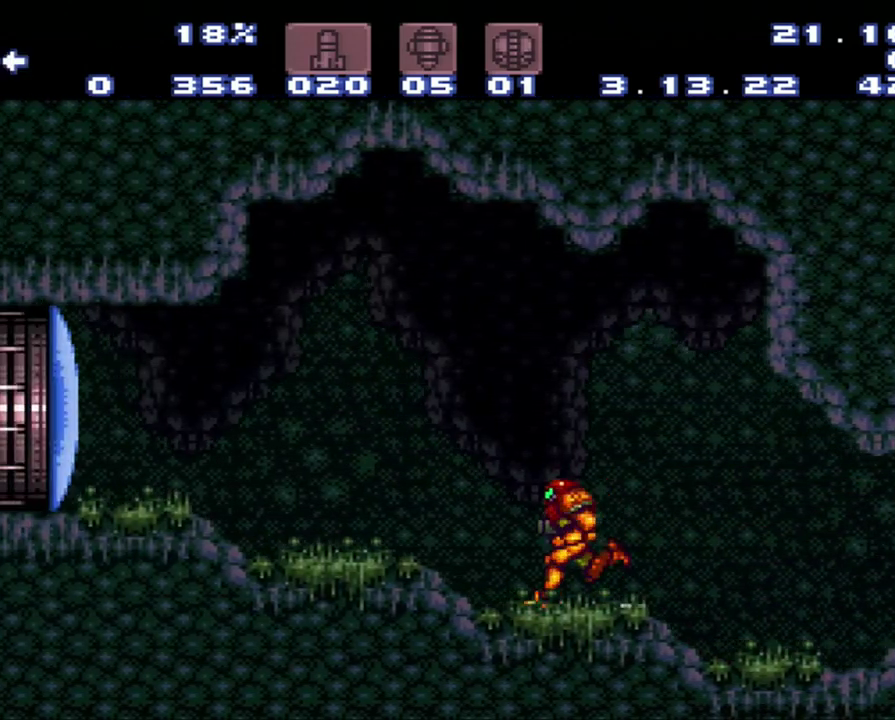
{"buttons": ["DPAD_RIGHT"], "events": [[400, "DPAD_LEFT", "up"], [450, "DPAD_RIGHT", "down"]]}
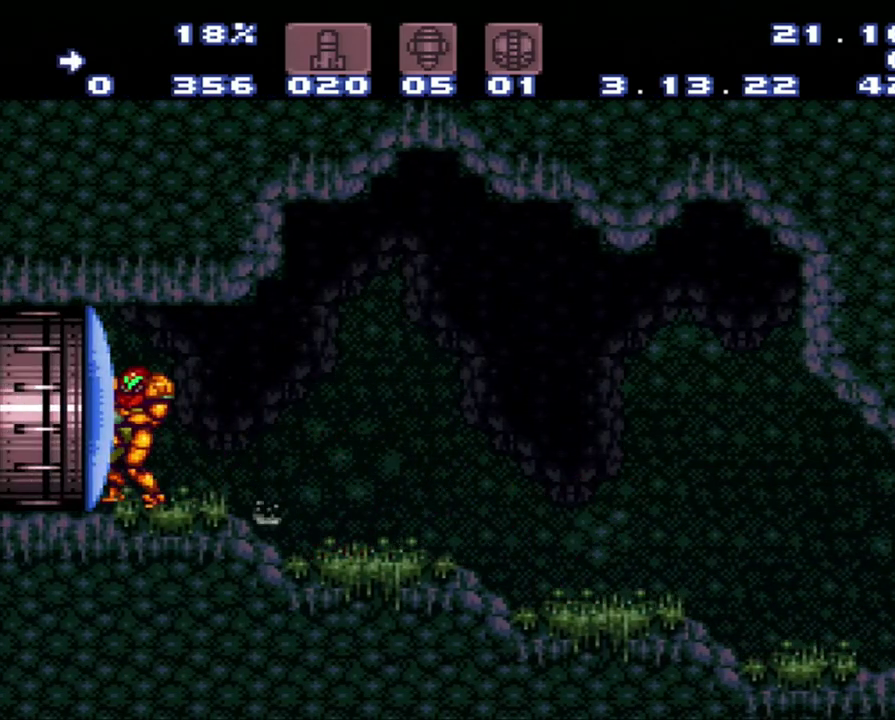
{"buttons": [], "events": [[117, "DPAD_RIGHT", "up"]]}